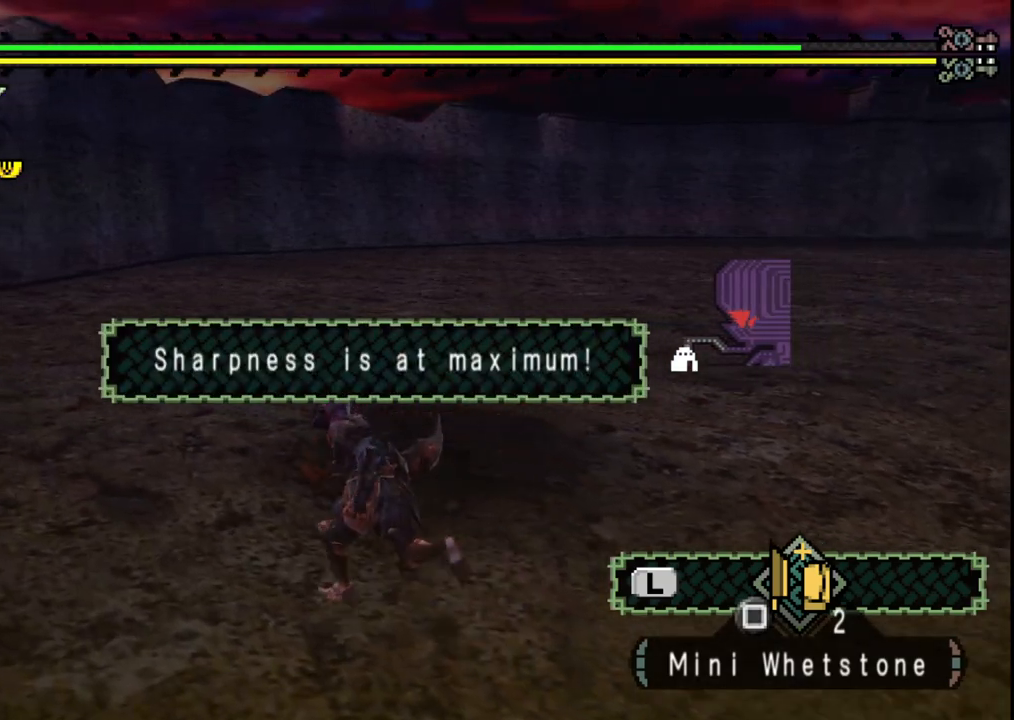
Gameplay with a controller (Xbox layout); each line is a JSON object with the inputs held at the frame after it. "events" lists button and stick changes between this image and that frame as [ms after this image, input, new state], when the widget could be followed in between. Not read: L2 L3 R1 R2 R3.
{"buttons": [], "left_stick": "center", "right_stick": "right", "events": [[67, "Y", "down"], [133, "Y", "up"], [200, "Y", "down"], [283, "Y", "up"], [500, "left_stick", "center"], [500, "right_stick", "right"]]}
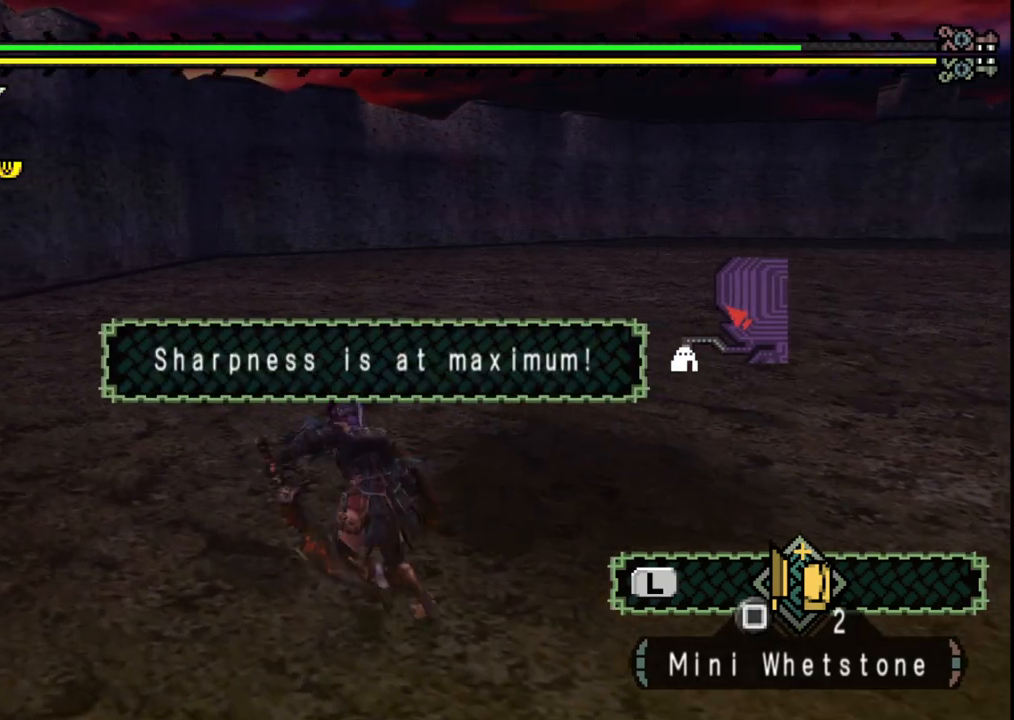
{"buttons": [], "left_stick": "down-right", "right_stick": "right", "events": [[383, "left_stick", "down-right"]]}
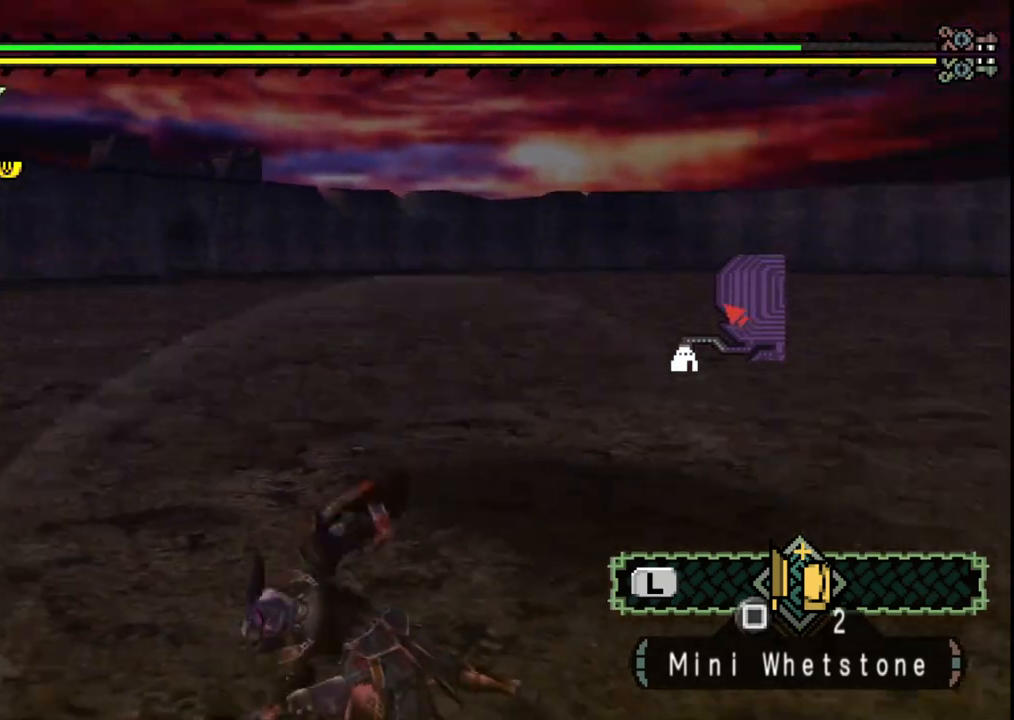
{"buttons": [], "left_stick": "right", "right_stick": "right", "events": [[17, "right_stick", "center"], [283, "left_stick", "right"], [450, "right_stick", "right"]]}
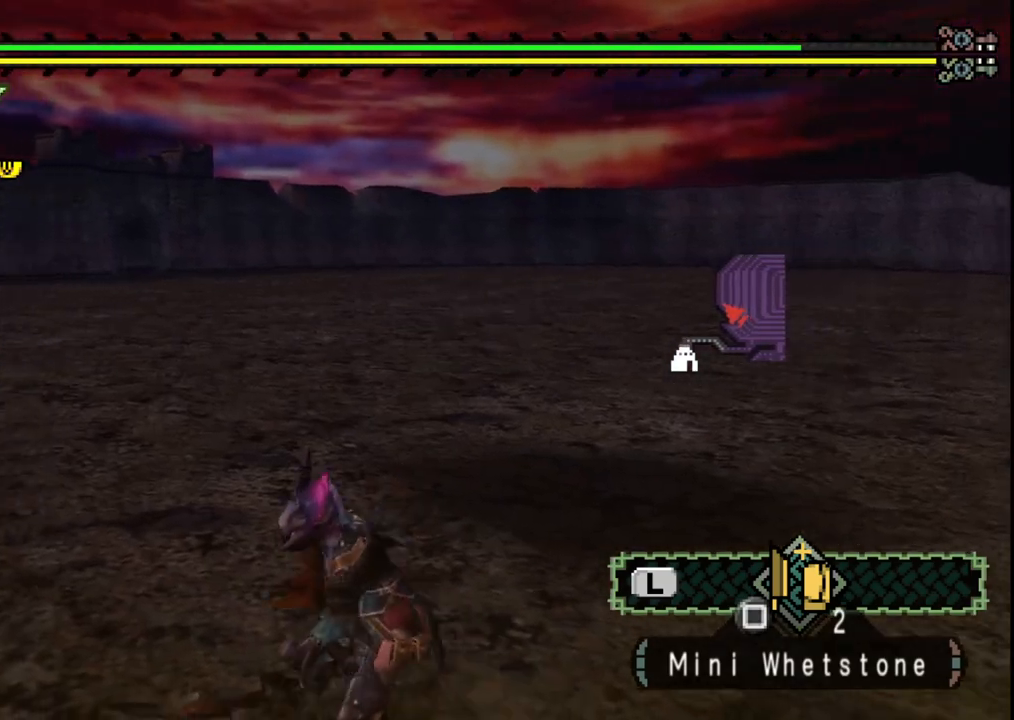
{"buttons": [], "left_stick": "up-right", "right_stick": "center", "events": [[250, "left_stick", "up-right"], [433, "right_stick", "center"]]}
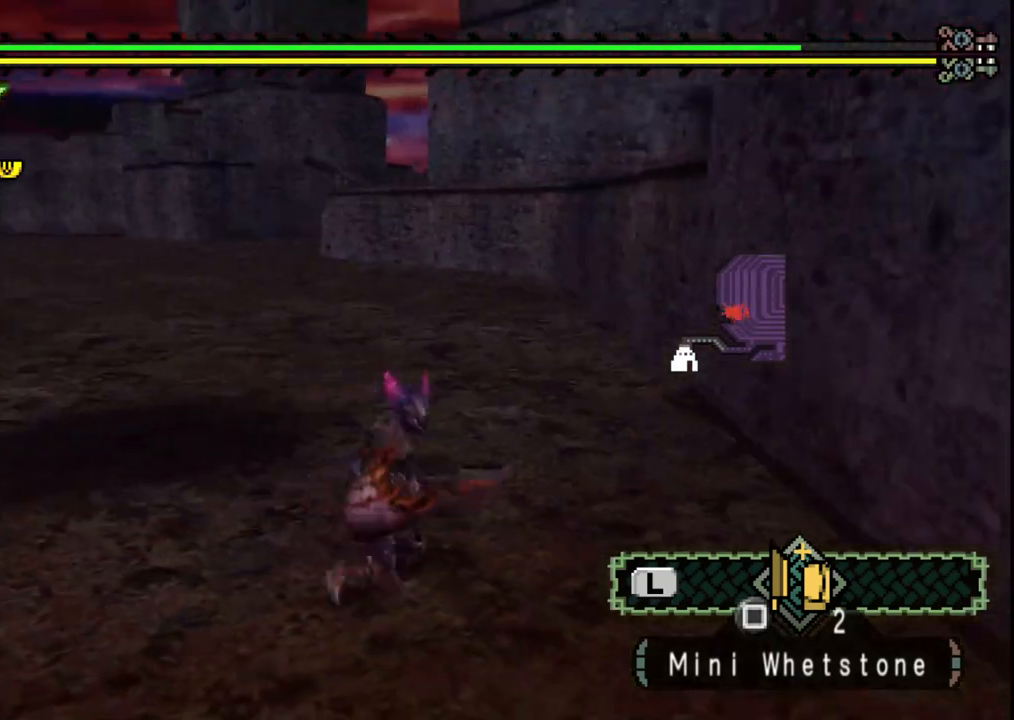
{"buttons": [], "left_stick": "up", "right_stick": "center", "events": [[283, "left_stick", "up"]]}
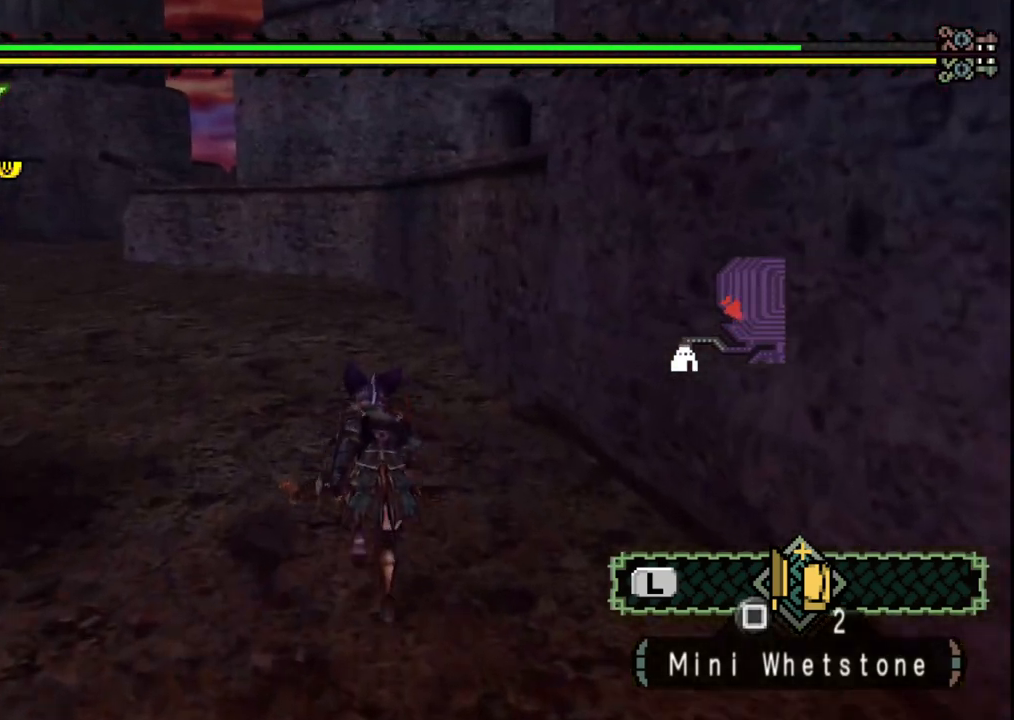
{"buttons": [], "left_stick": "up", "right_stick": "center", "events": []}
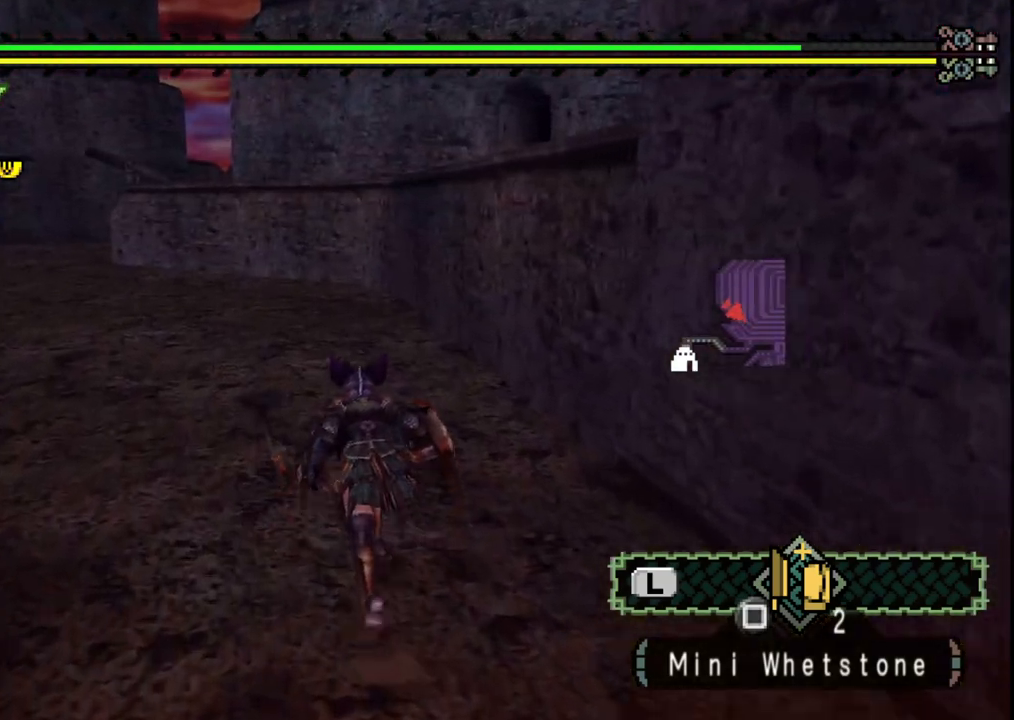
{"buttons": [], "left_stick": "up", "right_stick": "center", "events": []}
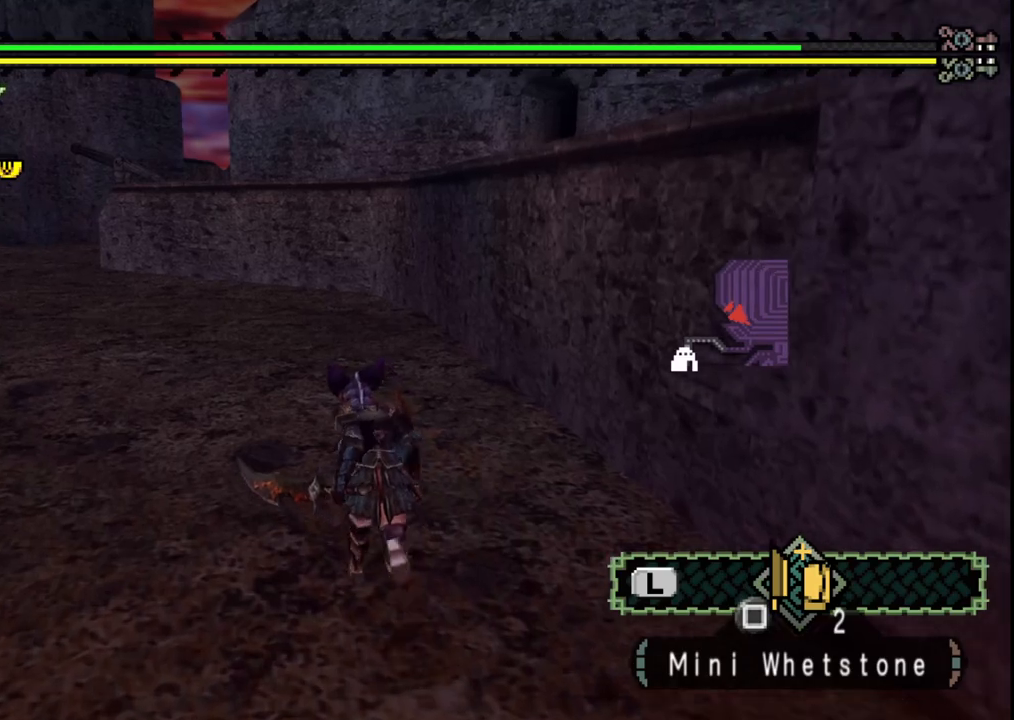
{"buttons": [], "left_stick": "down-left", "right_stick": "left", "events": [[267, "left_stick", "down-left"], [450, "right_stick", "left"]]}
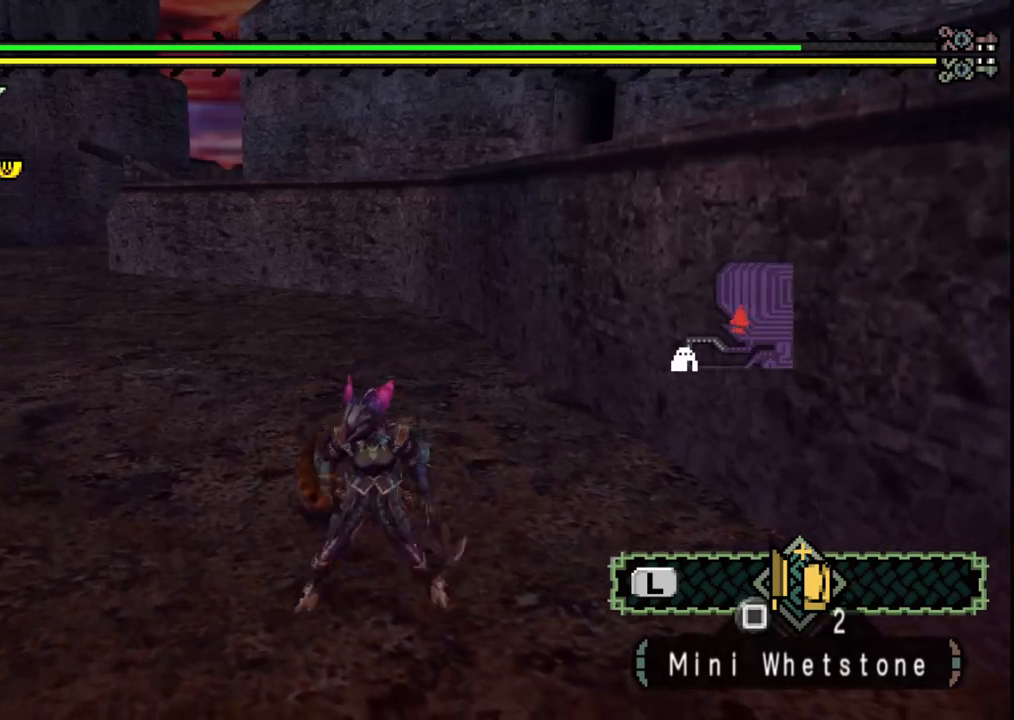
{"buttons": [], "left_stick": "center", "right_stick": "left", "events": [[50, "left_stick", "center"]]}
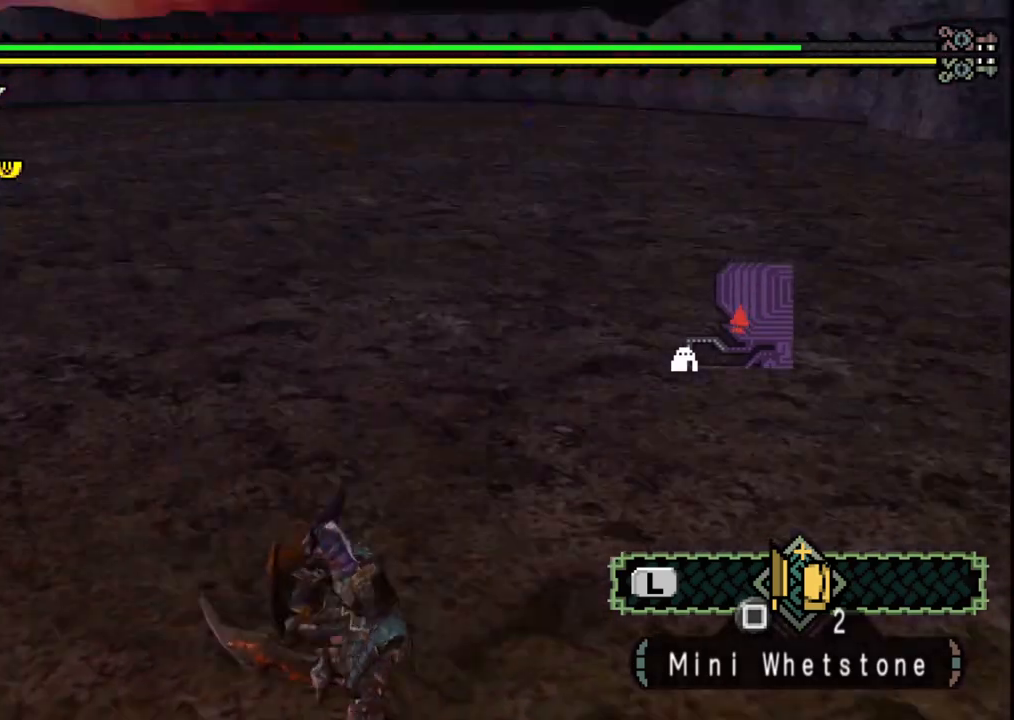
{"buttons": [], "left_stick": "center", "right_stick": "center", "events": [[317, "right_stick", "center"]]}
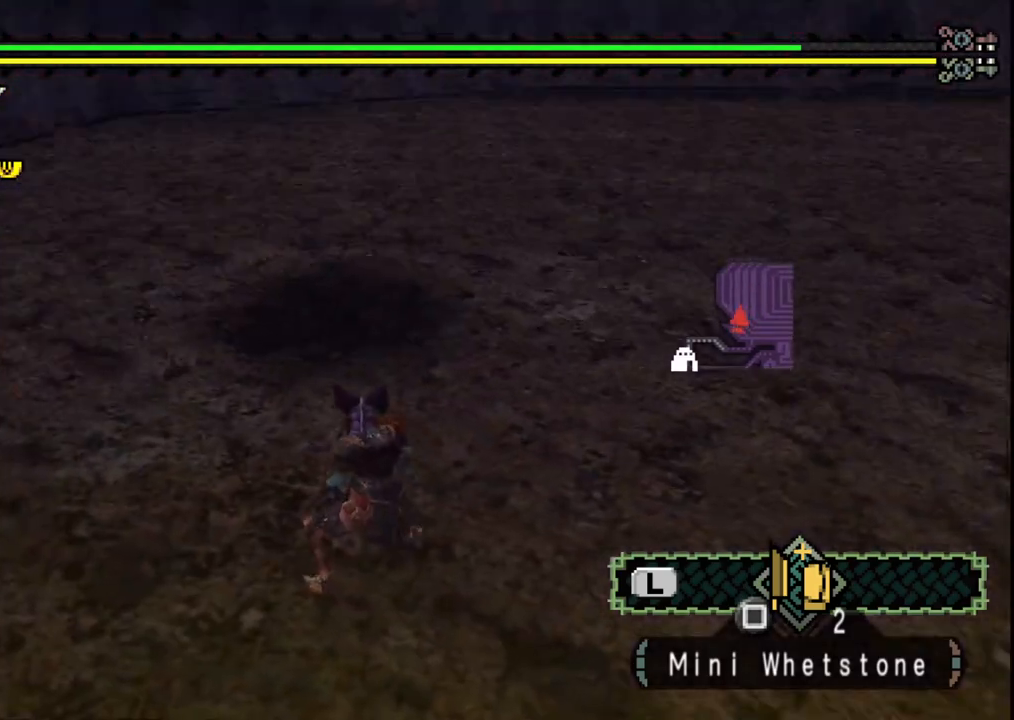
{"buttons": [], "left_stick": "center", "right_stick": "center", "events": []}
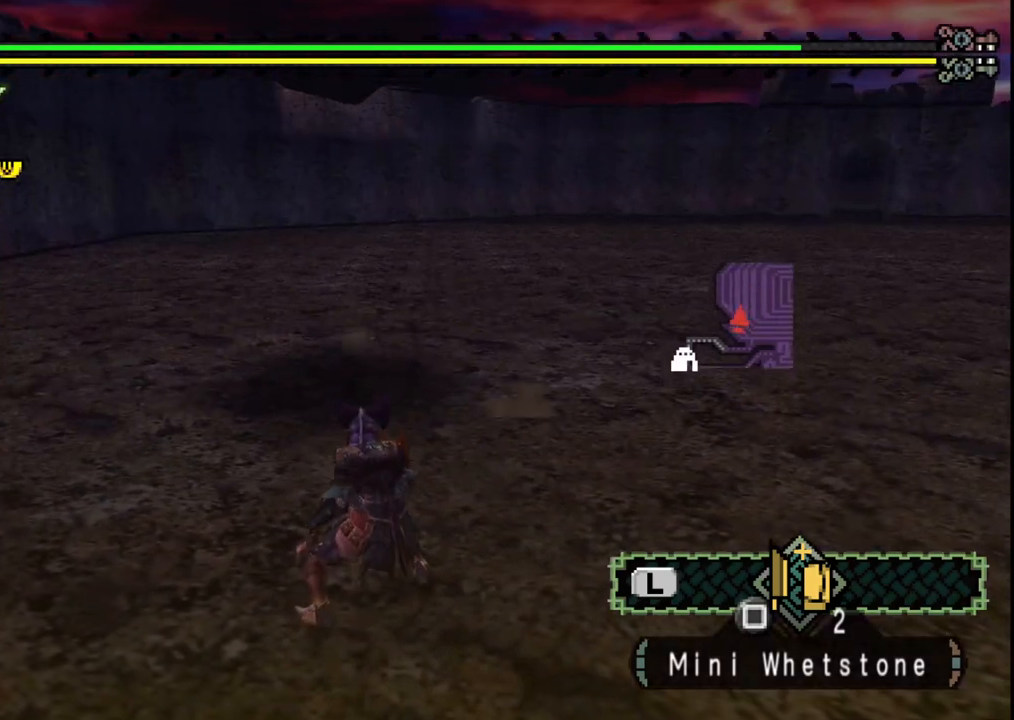
{"buttons": [], "left_stick": "center", "right_stick": "center", "events": [[233, "DPAD_UP", "down"], [300, "DPAD_UP", "up"], [367, "DPAD_UP", "down"], [450, "DPAD_UP", "up"]]}
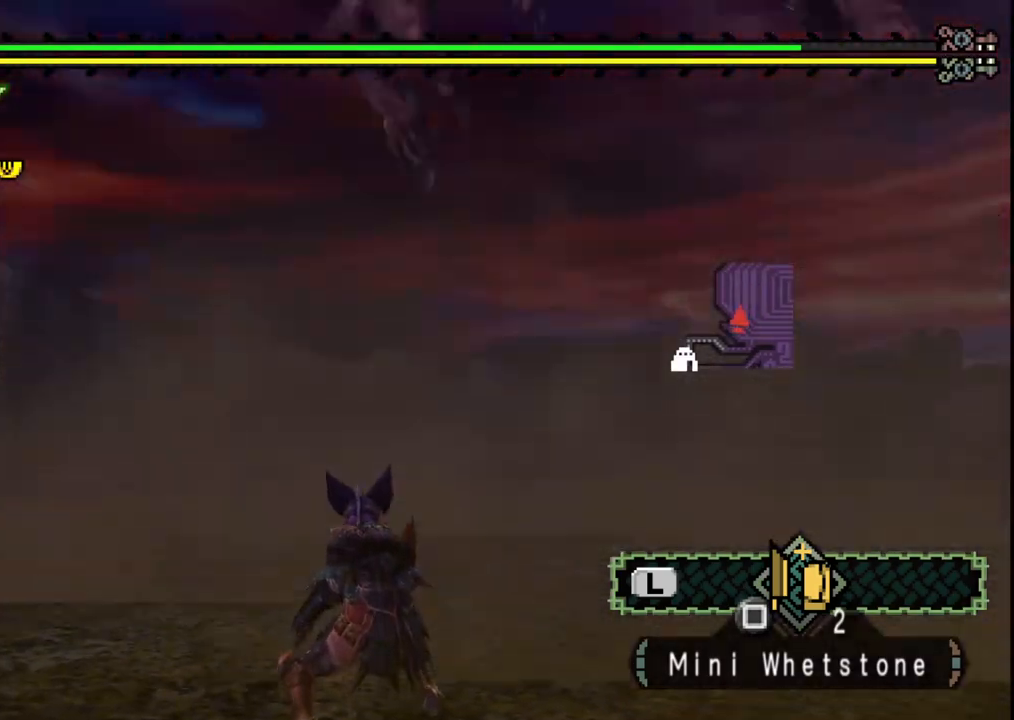
{"buttons": [], "left_stick": "center", "right_stick": "center", "events": [[33, "DPAD_UP", "down"], [167, "DPAD_UP", "up"]]}
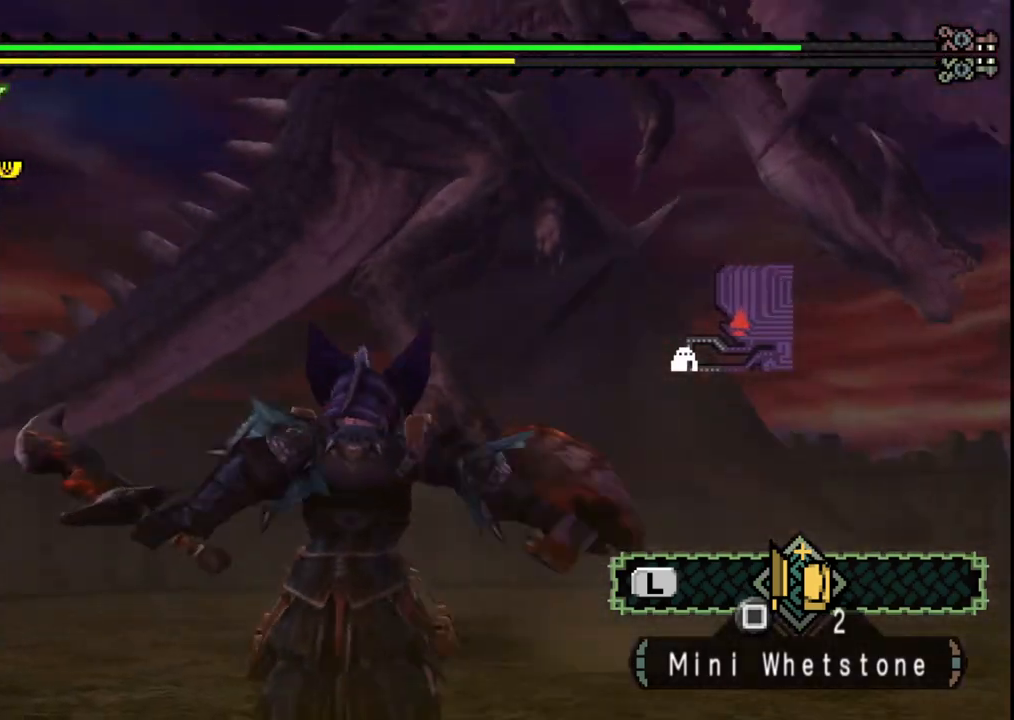
{"buttons": [], "left_stick": "center", "right_stick": "center", "events": [[67, "DPAD_DOWN", "down"], [150, "DPAD_DOWN", "up"], [217, "DPAD_DOWN", "down"], [283, "DPAD_DOWN", "up"]]}
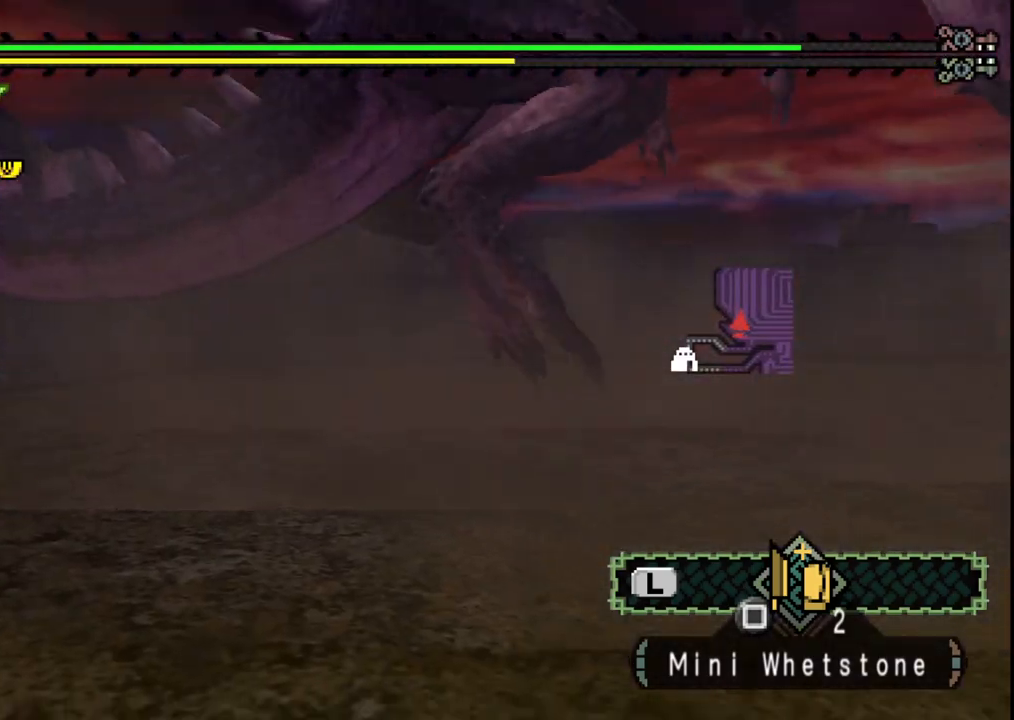
{"buttons": [], "left_stick": "center", "right_stick": "center", "events": []}
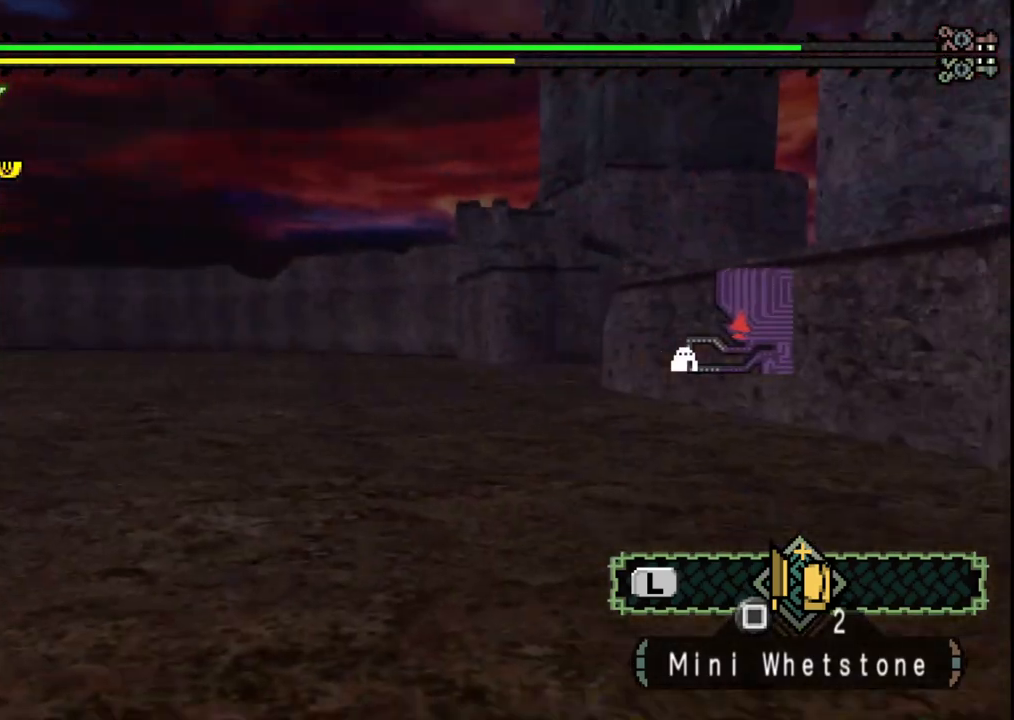
{"buttons": [], "left_stick": "up", "right_stick": "left", "events": [[33, "right_stick", "left"], [133, "left_stick", "up"]]}
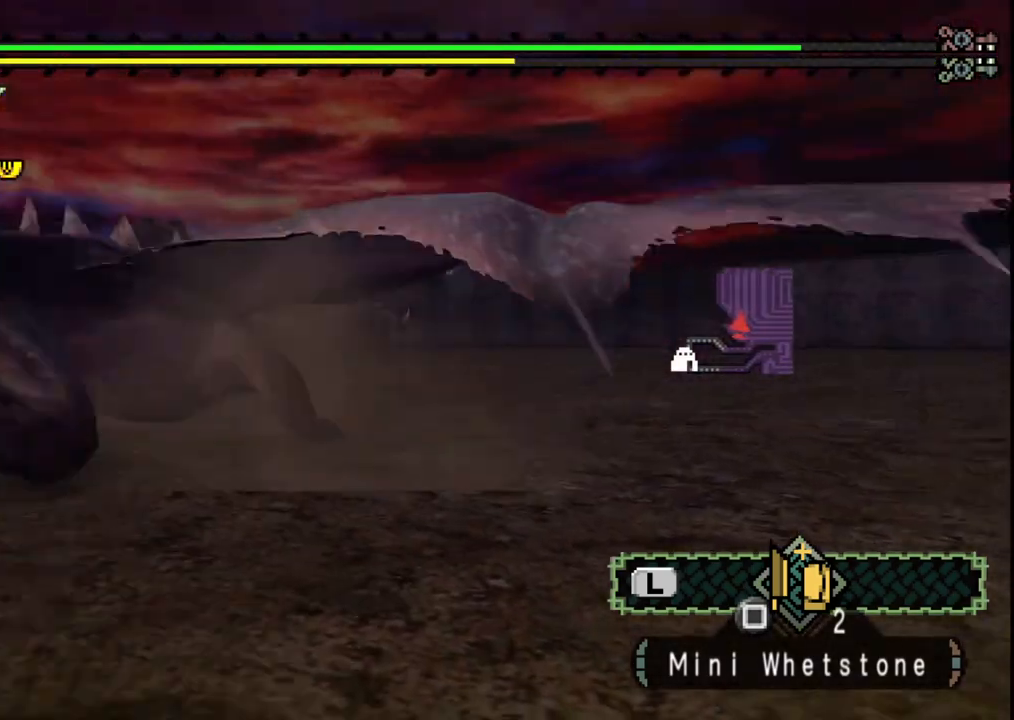
{"buttons": [], "left_stick": "up", "right_stick": "center", "events": [[150, "right_stick", "center"]]}
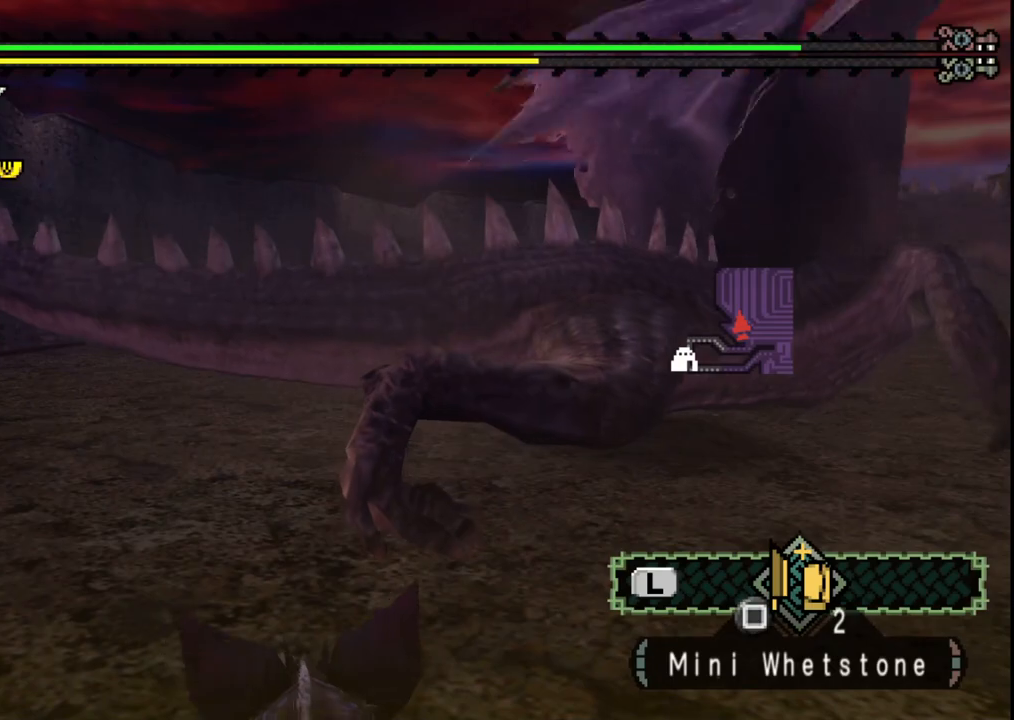
{"buttons": ["B", "Y"], "left_stick": "up", "right_stick": "center", "events": [[433, "B", "down"], [450, "Y", "down"]]}
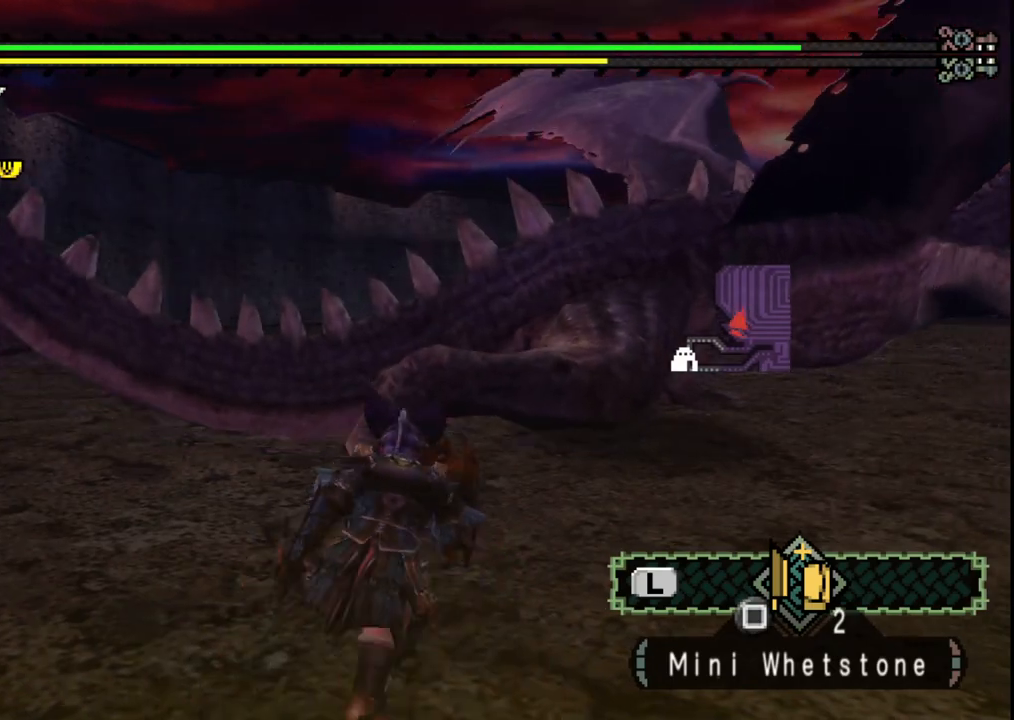
{"buttons": [], "left_stick": "up-right", "right_stick": "center", "events": [[50, "Y", "up"], [67, "B", "up"], [200, "left_stick", "center"], [233, "Y", "down"], [300, "Y", "up"], [383, "Y", "down"], [433, "left_stick", "up-right"], [483, "Y", "up"]]}
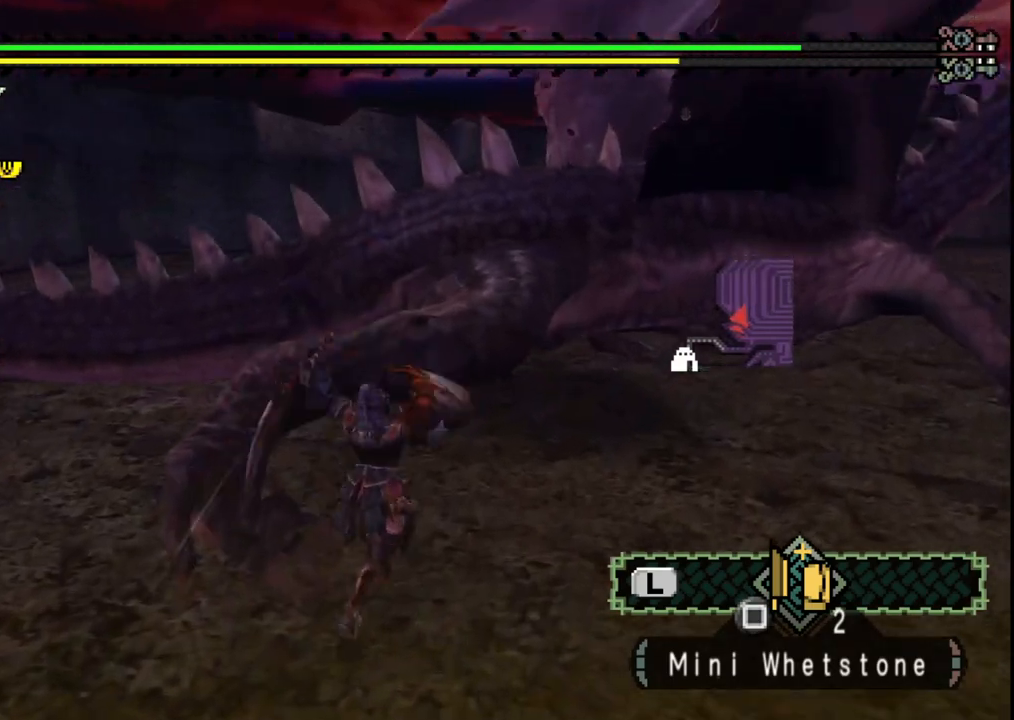
{"buttons": [], "left_stick": "left", "right_stick": "center", "events": [[33, "left_stick", "up-left"], [50, "Y", "down"], [117, "left_stick", "left"], [150, "Y", "up"], [200, "Y", "down"], [317, "Y", "up"], [367, "Y", "down"], [467, "Y", "up"]]}
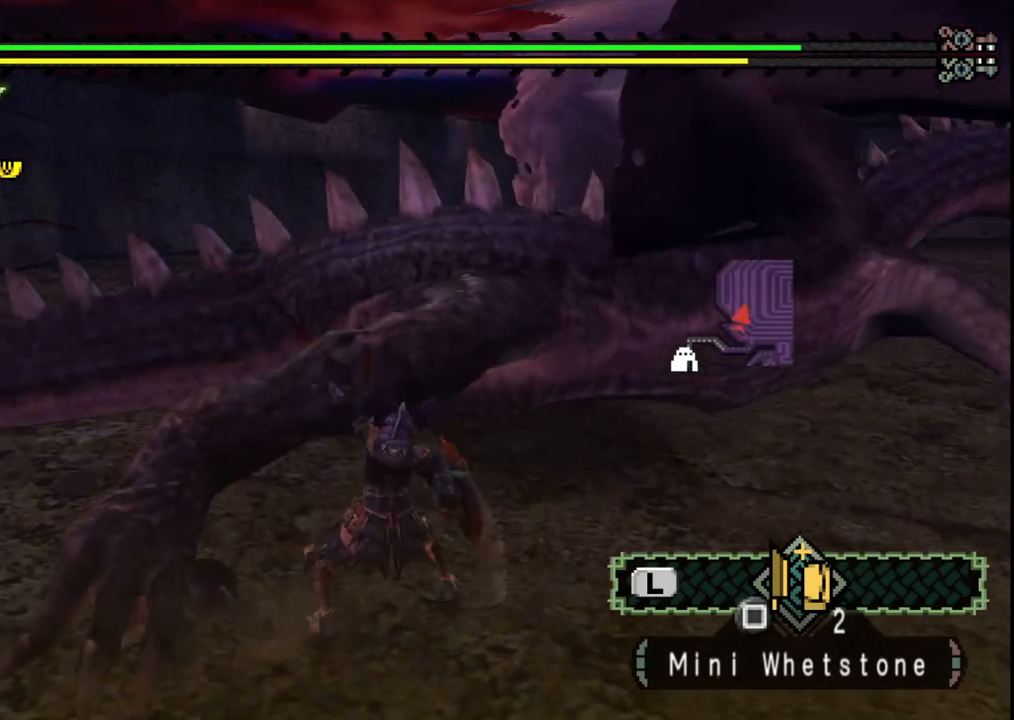
{"buttons": [], "left_stick": "left", "right_stick": "center", "events": [[33, "Y", "down"], [133, "Y", "up"], [183, "Y", "down"], [300, "Y", "up"], [367, "Y", "down"], [467, "Y", "up"]]}
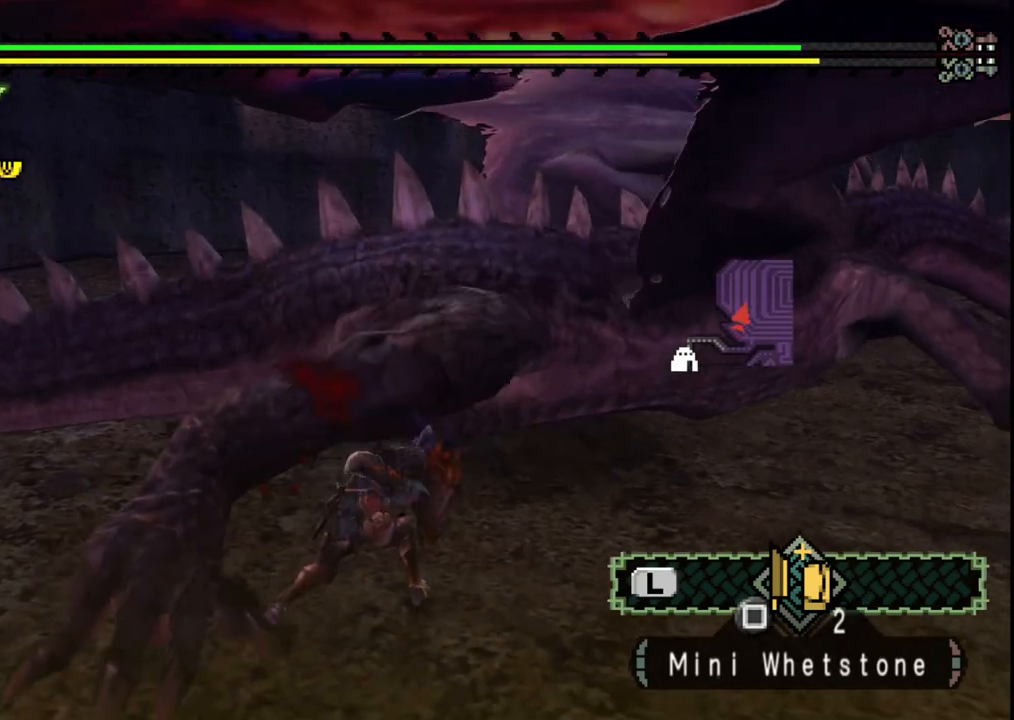
{"buttons": ["B"], "left_stick": "left", "right_stick": "center", "events": [[17, "Y", "down"], [133, "Y", "up"], [300, "B", "down"], [400, "B", "up"], [467, "B", "down"]]}
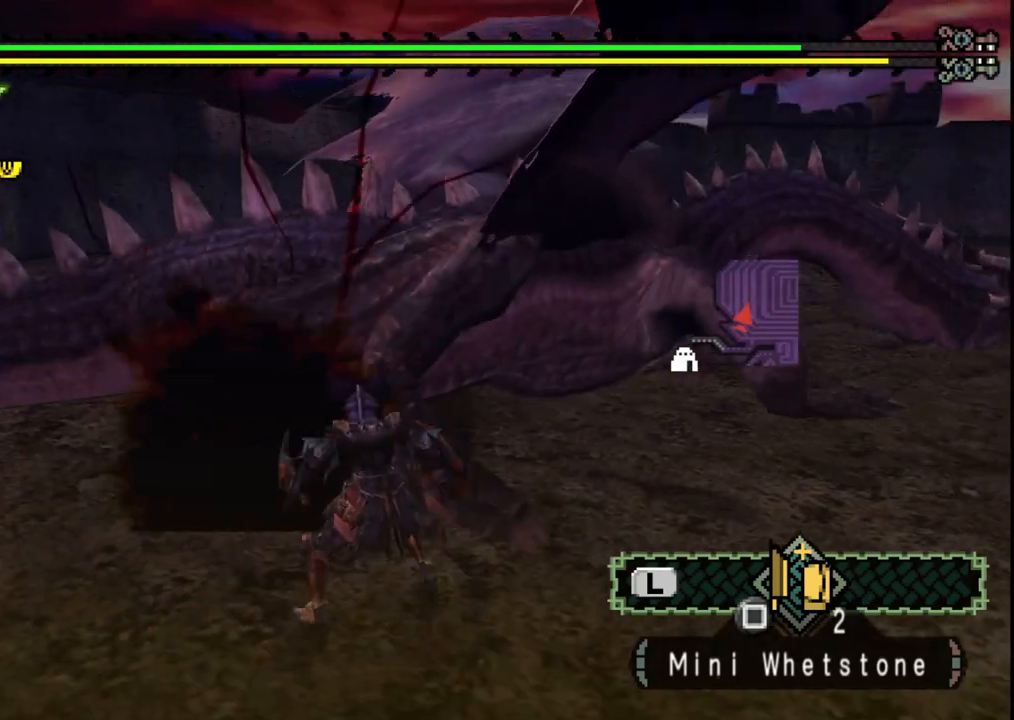
{"buttons": ["B"], "left_stick": "left", "right_stick": "center", "events": [[83, "B", "up"], [150, "B", "down"], [250, "B", "up"], [317, "B", "down"], [400, "B", "up"], [467, "B", "down"]]}
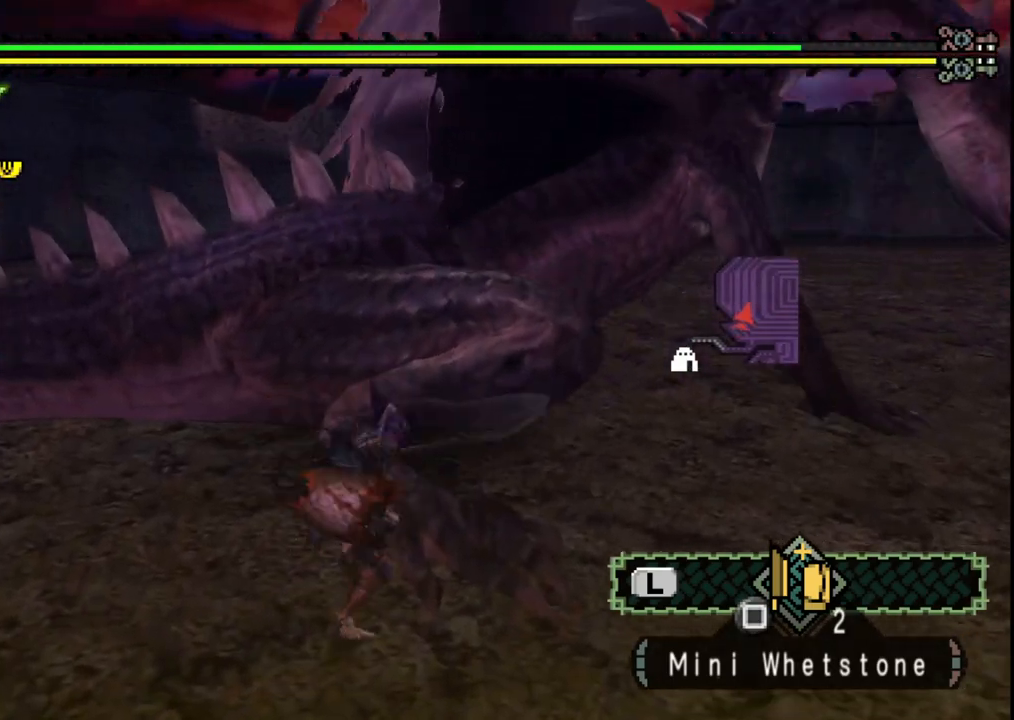
{"buttons": ["Y"], "left_stick": "up", "right_stick": "center", "events": [[83, "B", "up"], [300, "right_stick", "right"], [383, "right_stick", "center"], [417, "left_stick", "up"], [450, "Y", "down"]]}
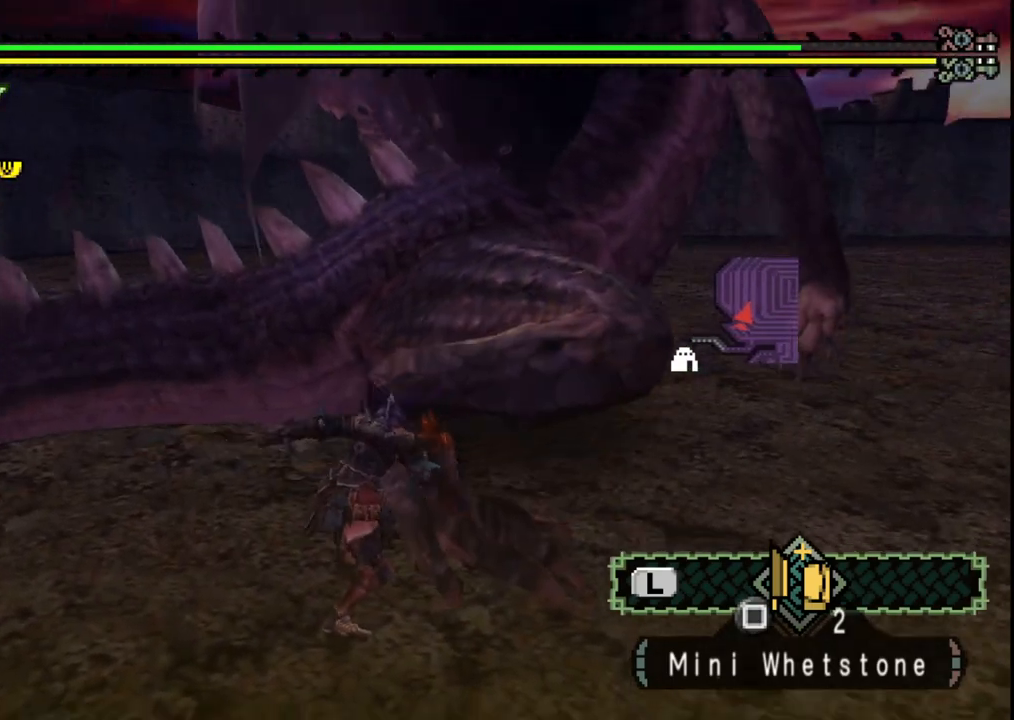
{"buttons": ["Y"], "left_stick": "up-right", "right_stick": "center", "events": [[17, "left_stick", "up-right"], [33, "Y", "up"], [450, "Y", "down"]]}
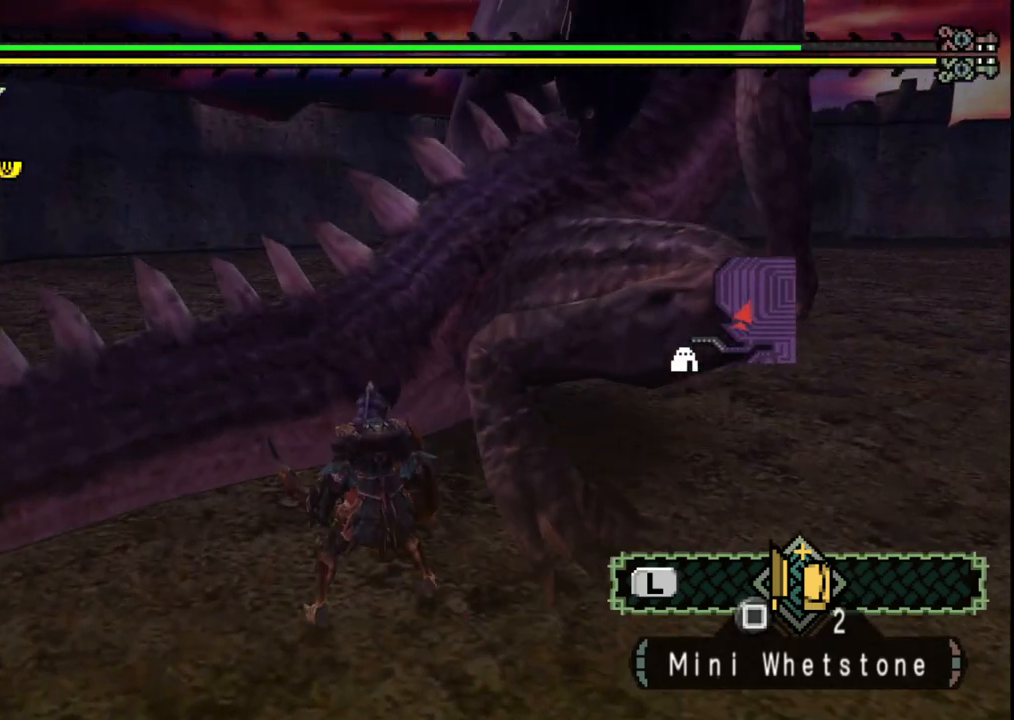
{"buttons": [], "left_stick": "up-right", "right_stick": "center", "events": [[33, "Y", "up"], [83, "Y", "down"], [183, "Y", "up"]]}
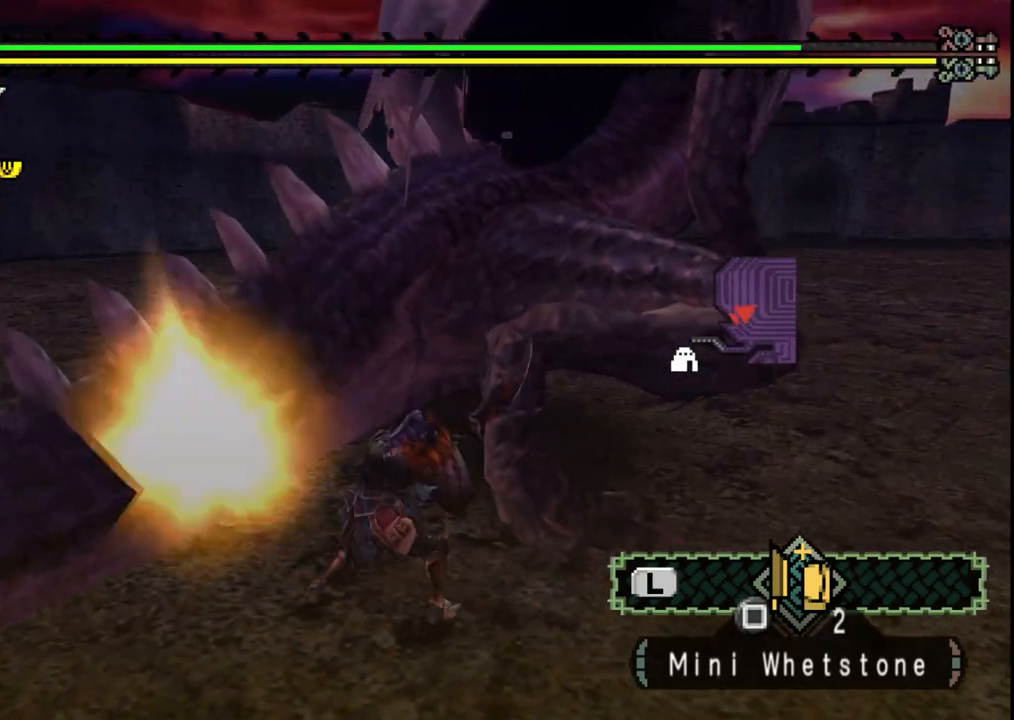
{"buttons": [], "left_stick": "center", "right_stick": "up-right", "events": [[50, "left_stick", "center"], [150, "right_stick", "down-right"], [350, "right_stick", "center"], [417, "right_stick", "right"], [483, "right_stick", "up-right"]]}
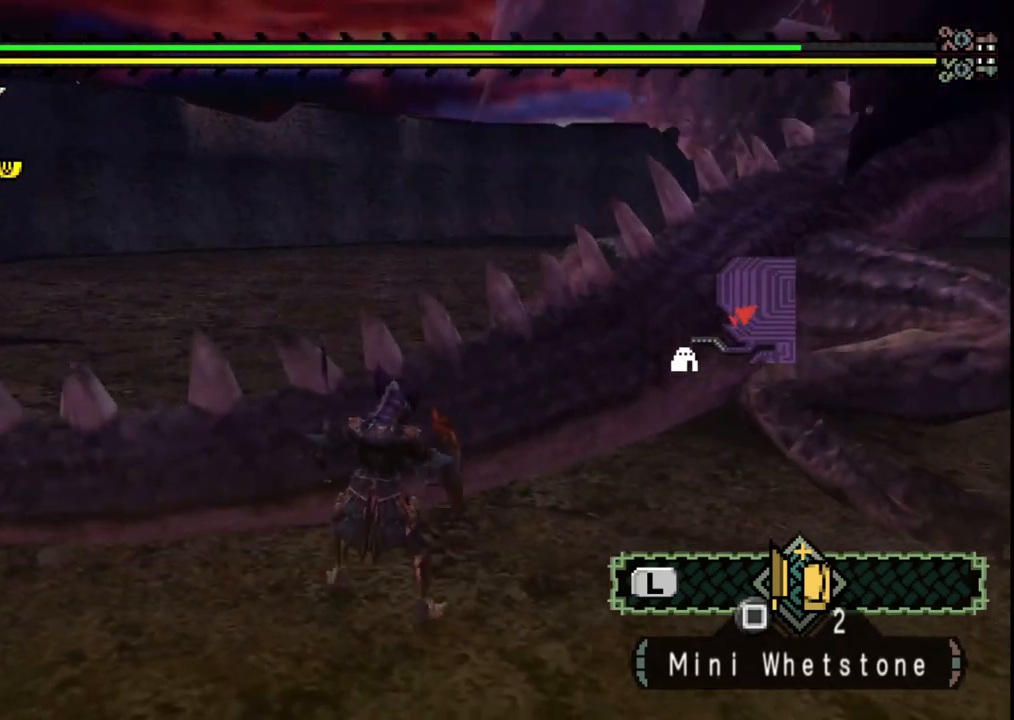
{"buttons": [], "left_stick": "up-right", "right_stick": "center", "events": [[100, "left_stick", "up-right"], [183, "right_stick", "center"], [350, "right_stick", "right"], [500, "right_stick", "center"]]}
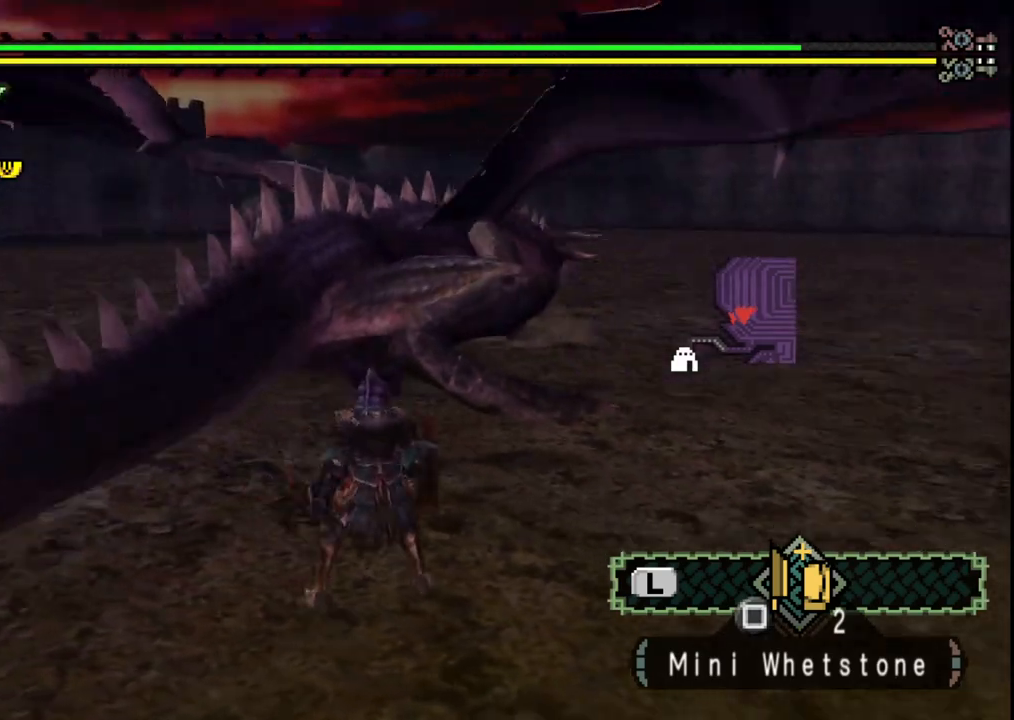
{"buttons": [], "left_stick": "up", "right_stick": "center", "events": [[17, "left_stick", "up"], [317, "B", "down"], [450, "B", "up"]]}